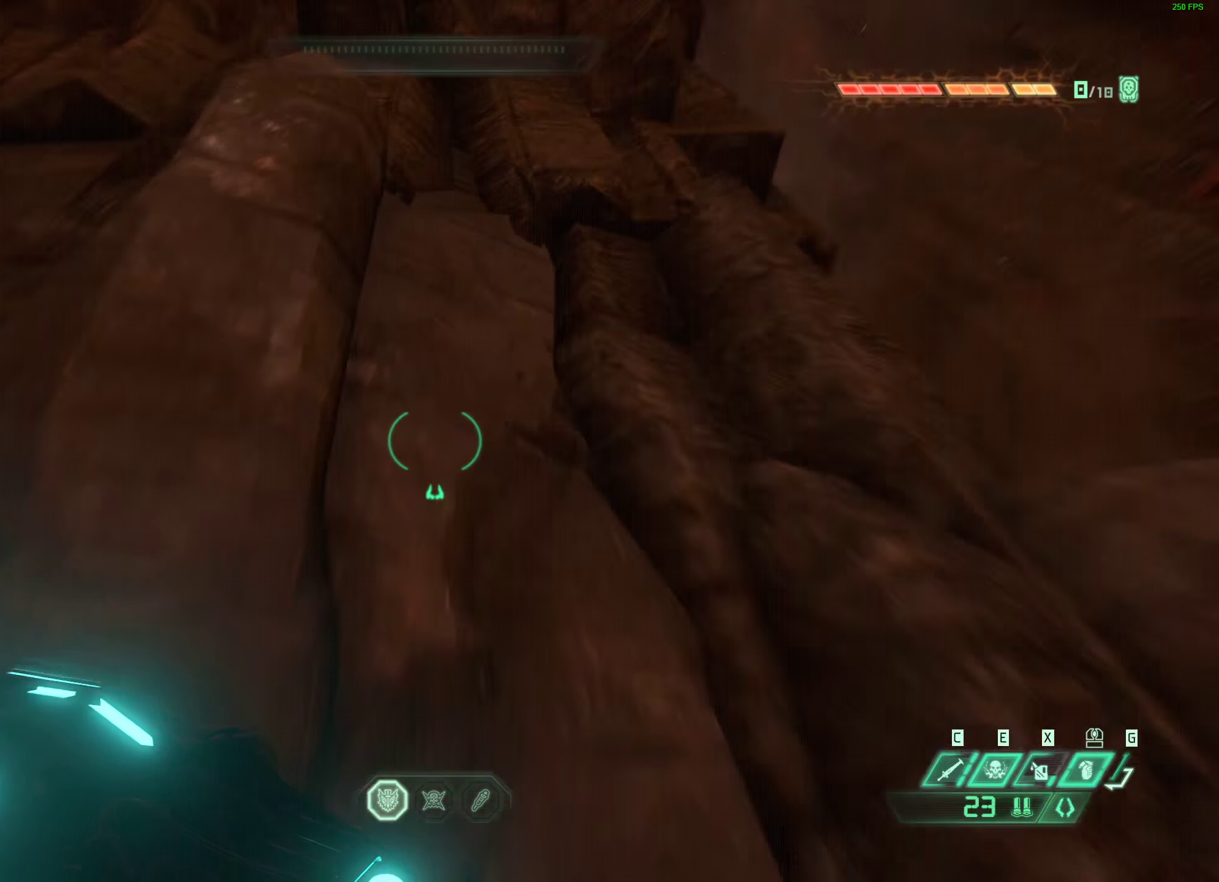
Gameplay with keyboard and mouse; each line is a JSON object with the keys and mouse buttons held at the frame after it. "events" lists presses ("down") and releases ("up") of "1", "2", "3", "4", "5", "a", "alt", "b", "c", "caps_lock", "ctrl", "d", "e", "f", "g", "q", "r", "s", "shift", "space", "super", "t", "tab", "tilde", "v", "w", "x", "z", "mouse_left", "mouse_wheel", "mouse_right", "mouse_mb4" and "mouse_mb5" between this image and that frame as [ms after this image, input, new state], when the widget could be followed in between. "mouse_left", "mouse_wheel", "mouse_right", "mouse_mb4", "mouse_mb5" = the "left", "wheel", "right", "mb4", "mb5" buttons of the "mouse" list. No other keys are recorded. "wheel" means that the mouse wheel is clicked or scrolled. Mouse movement is not recorded.
{"keys": ["w"], "mouse": [], "events": []}
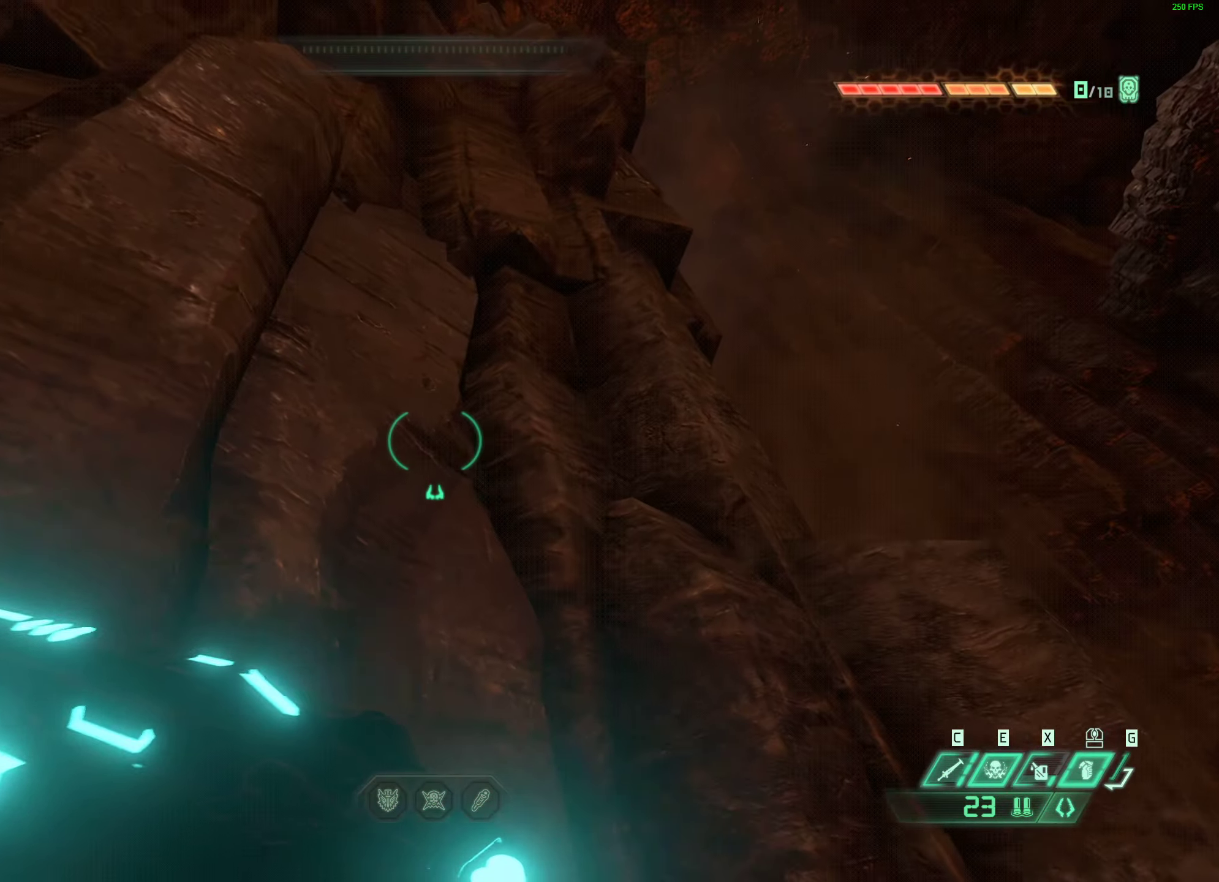
{"keys": ["w"], "mouse": [], "events": []}
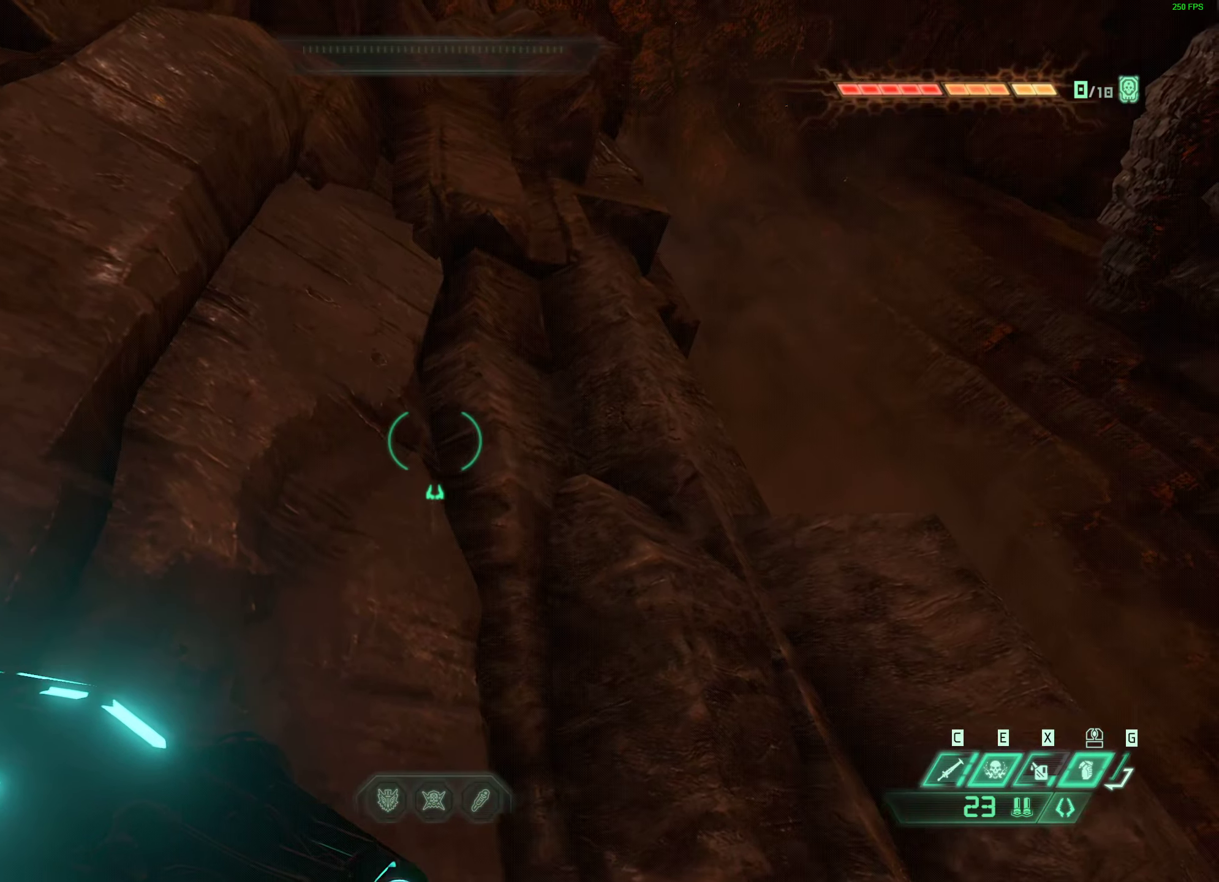
{"keys": [], "mouse": [], "events": [[83, "shift", "down"], [83, "w", "up"], [150, "shift", "up"]]}
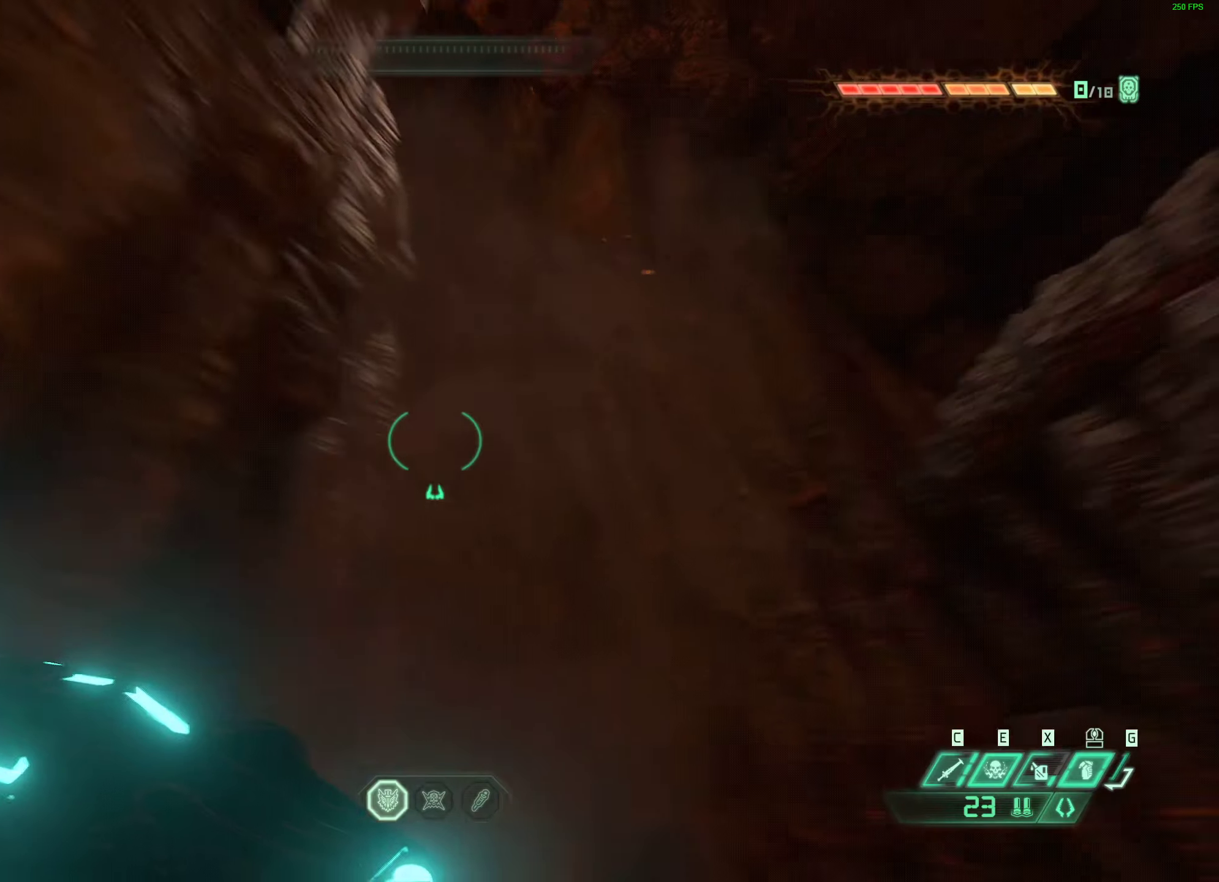
{"keys": [], "mouse": [], "events": []}
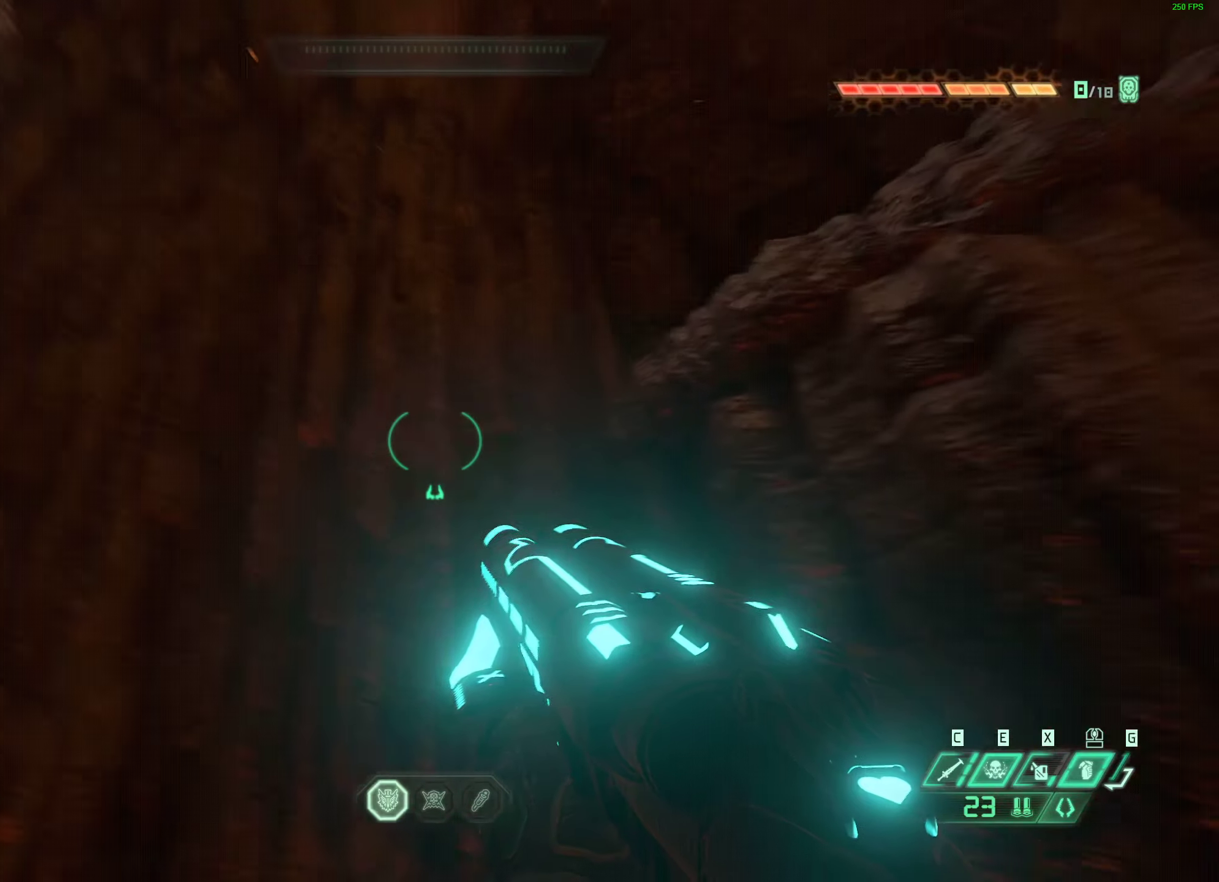
{"keys": ["d"], "mouse": [], "events": [[67, "space", "down"], [167, "d", "down"], [233, "space", "up"]]}
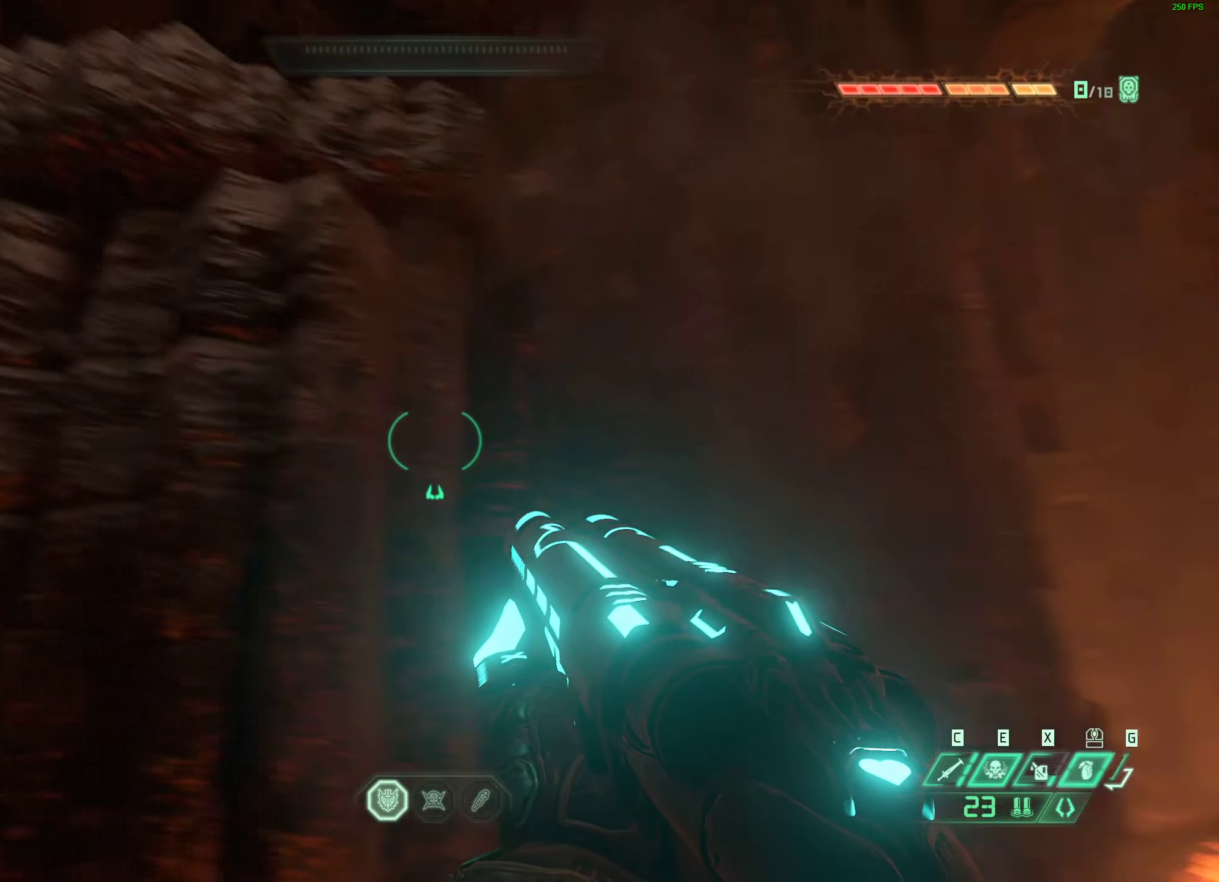
{"keys": ["a", "s"], "mouse": [], "events": [[250, "s", "down"], [383, "a", "down"], [400, "d", "up"]]}
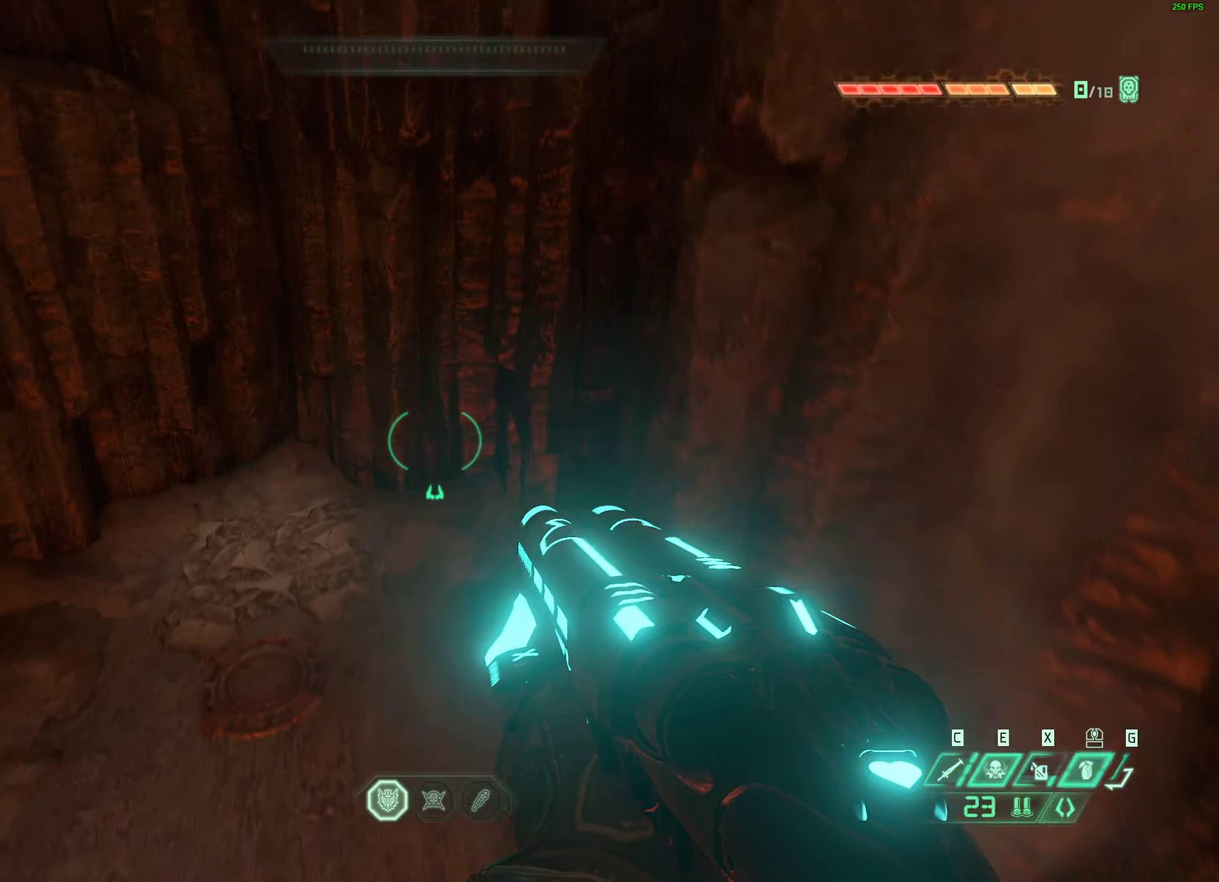
{"keys": ["a", "w"], "mouse": [], "events": [[17, "s", "up"], [467, "w", "down"]]}
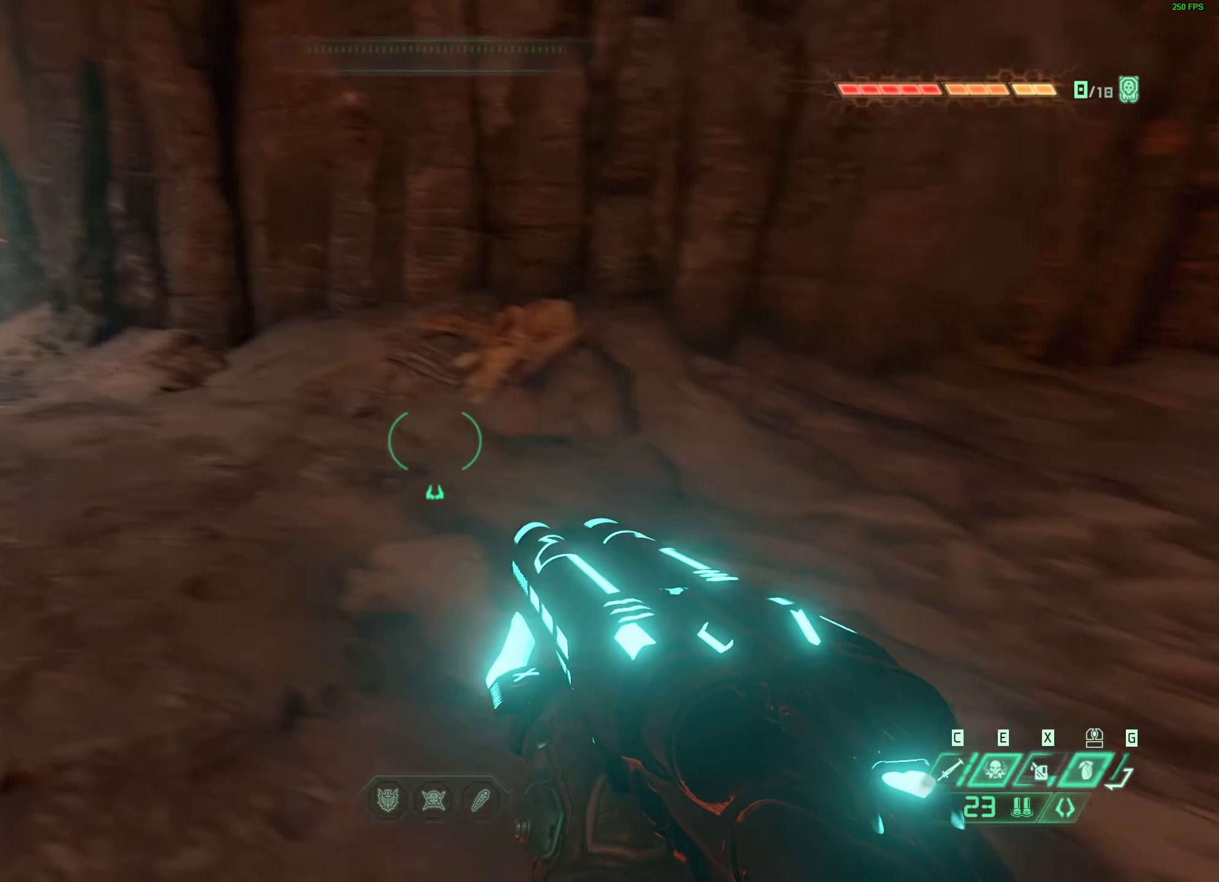
{"keys": ["w"], "mouse": [], "events": [[400, "a", "up"]]}
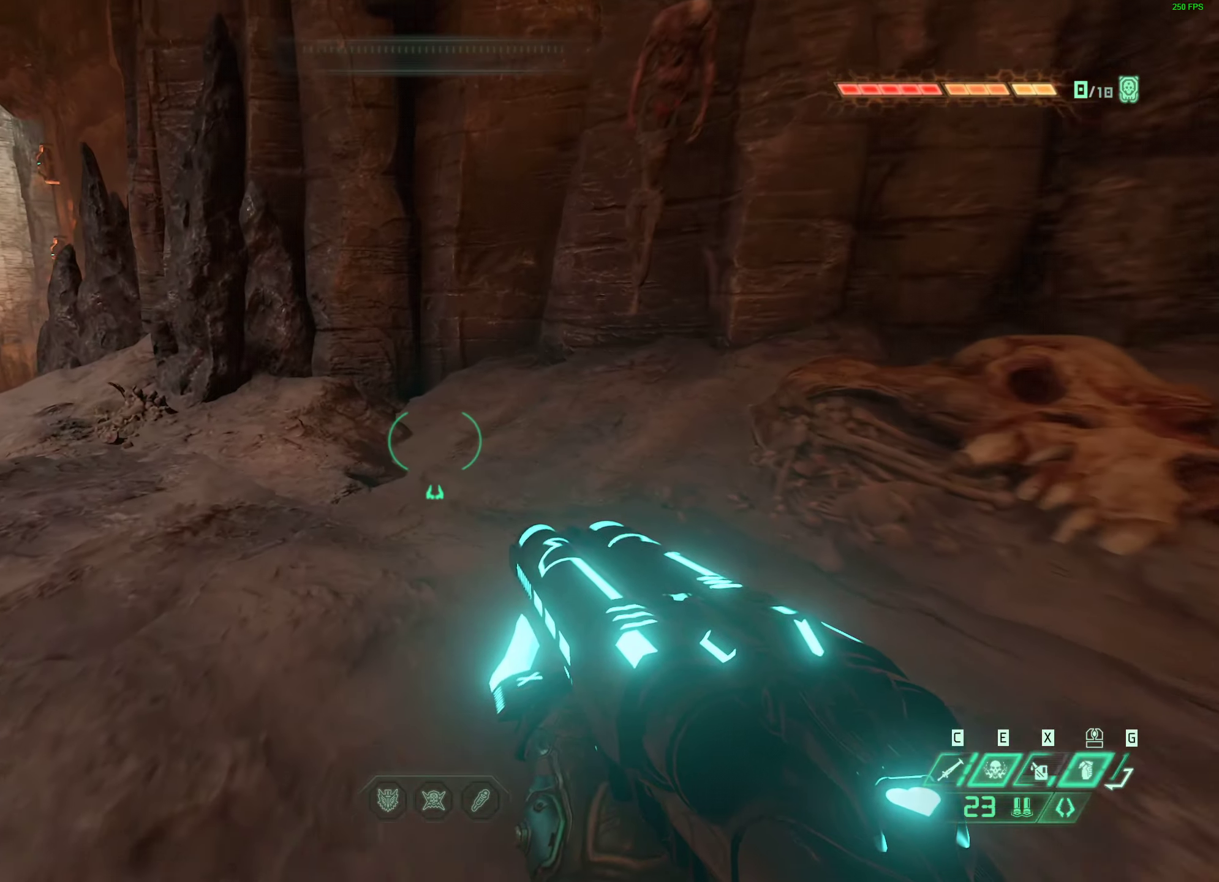
{"keys": ["a", "w"], "mouse": [], "events": [[367, "a", "down"]]}
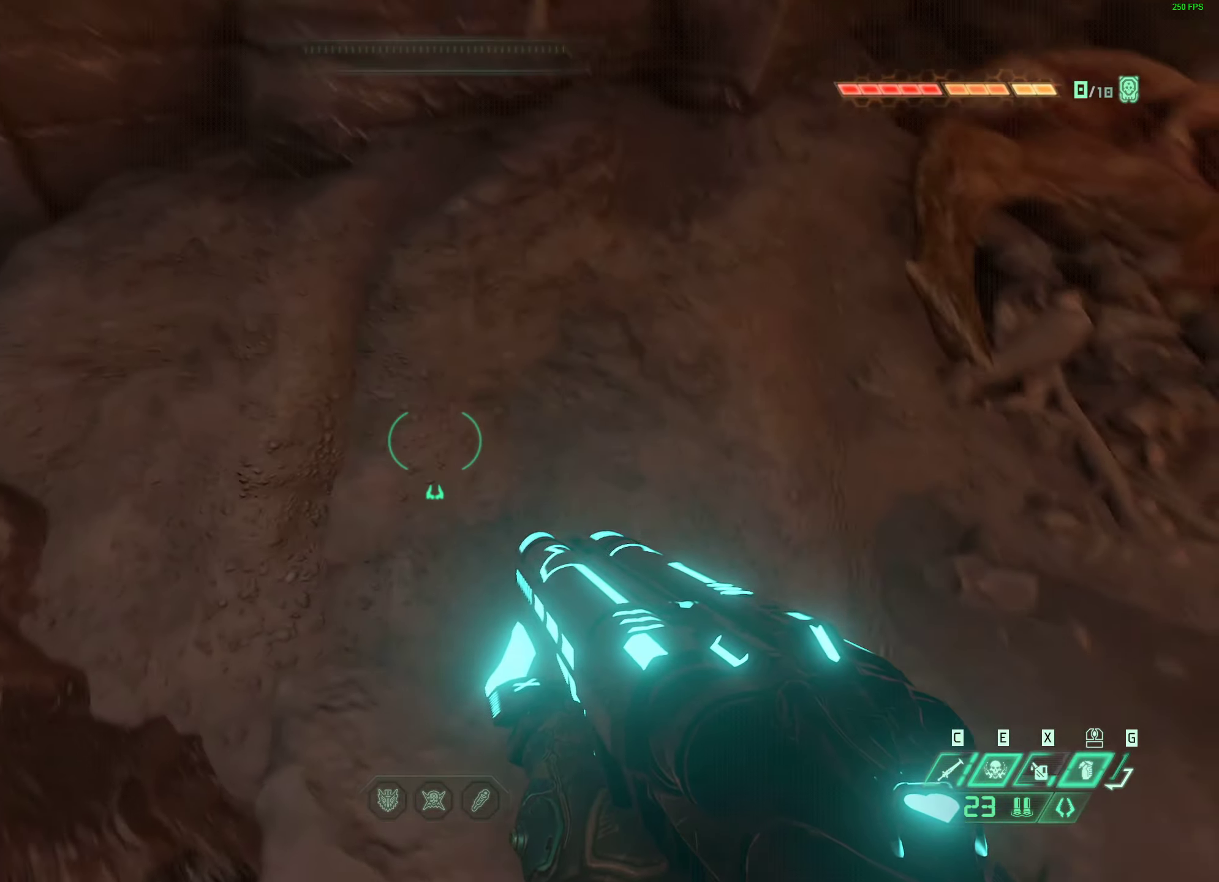
{"keys": ["w"], "mouse": [], "events": [[17, "a", "up"]]}
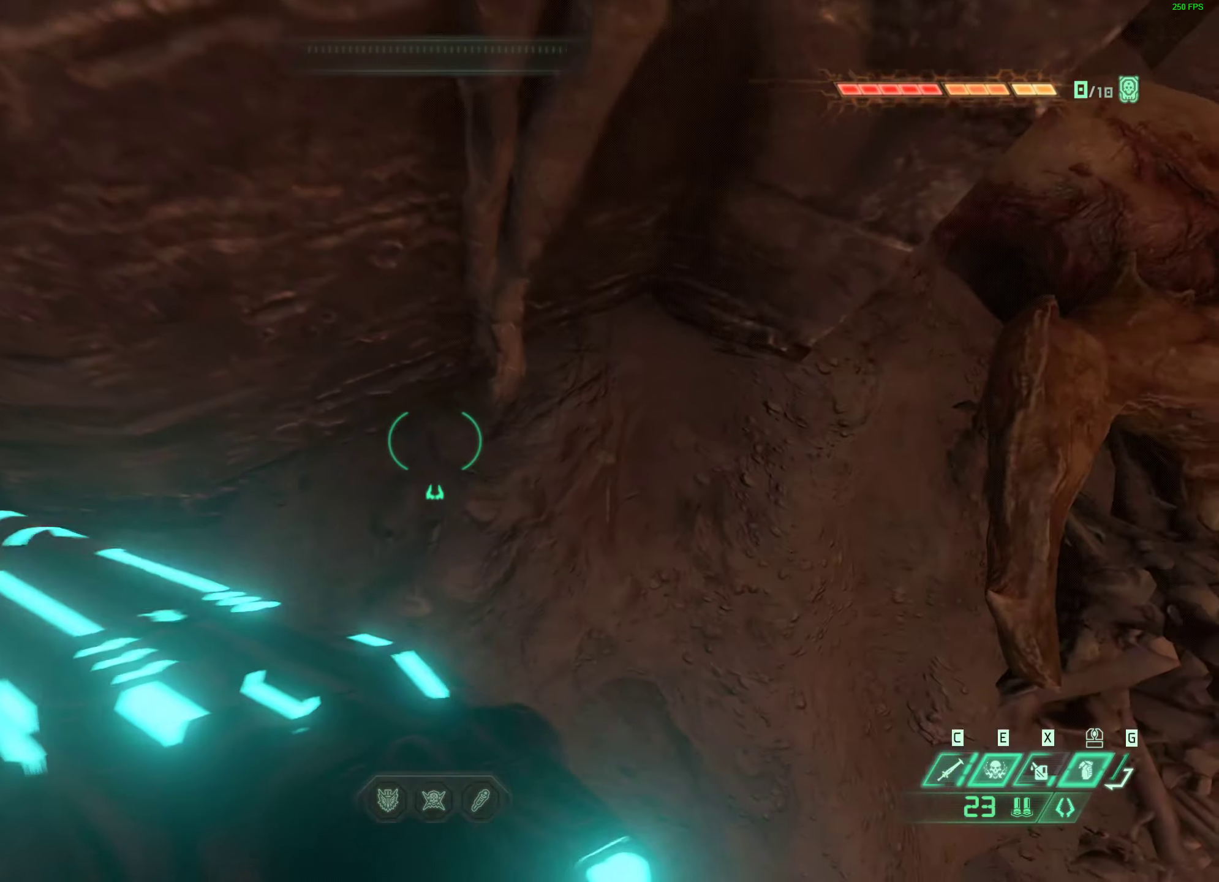
{"keys": ["w"], "mouse": [], "events": []}
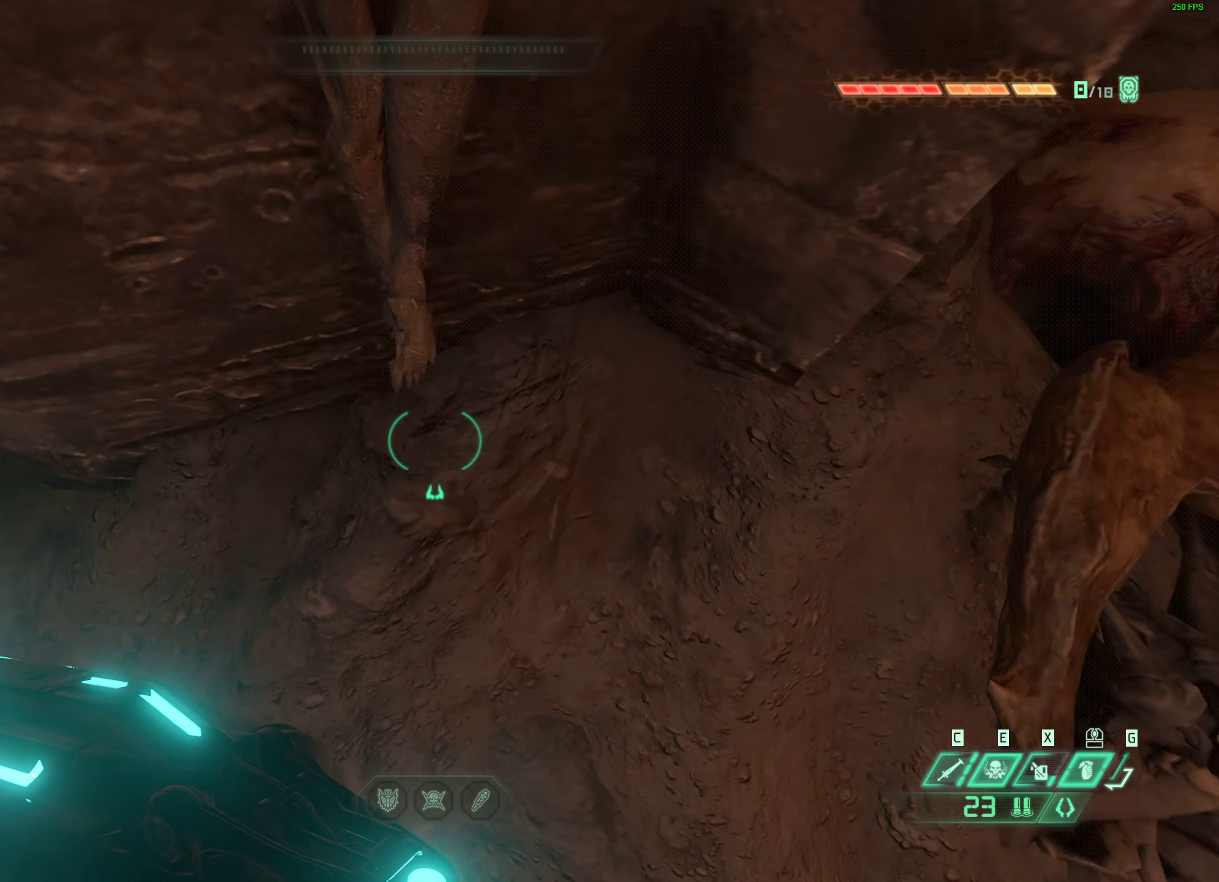
{"keys": ["shift", "x"], "mouse": [], "events": [[417, "shift", "down"], [467, "x", "down"], [500, "w", "up"]]}
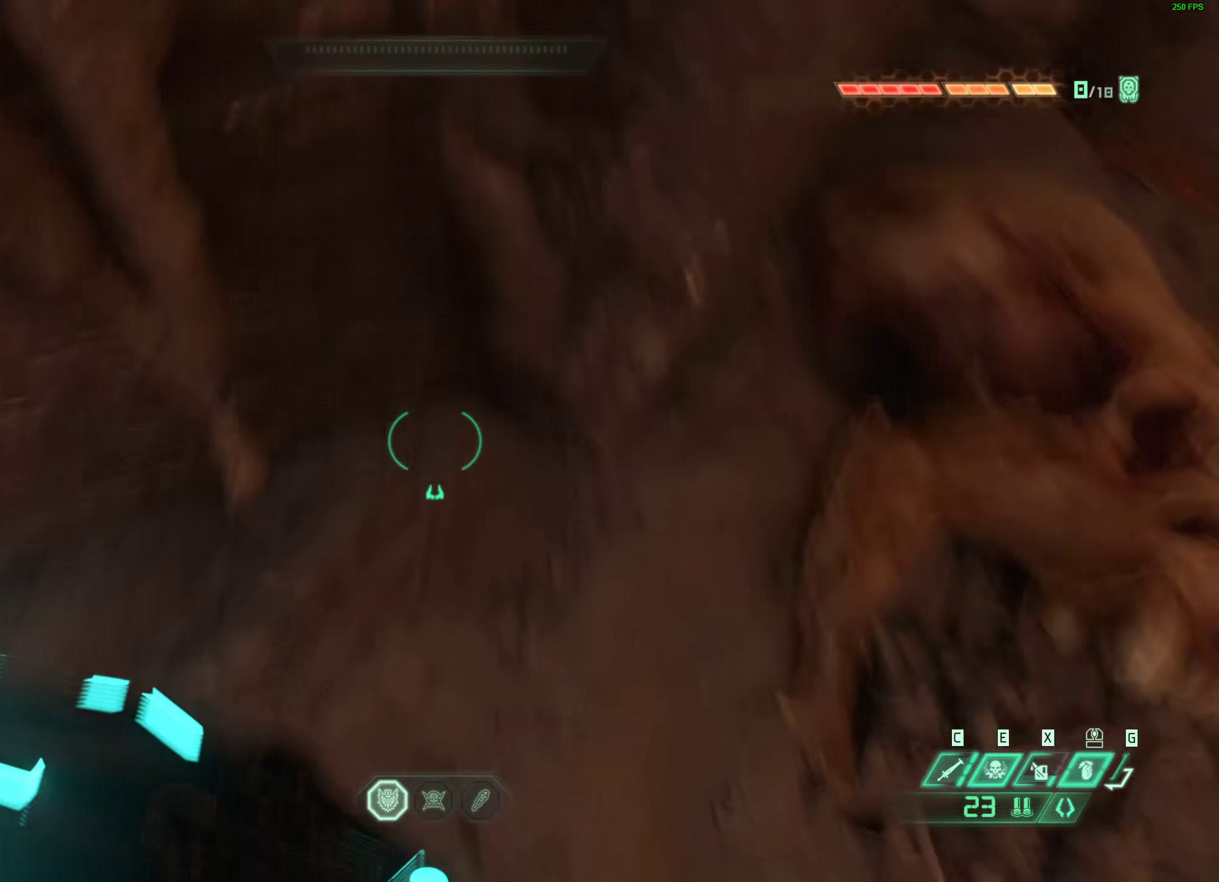
{"keys": ["a"], "mouse": [], "events": [[17, "shift", "up"], [67, "x", "up"], [217, "a", "down"]]}
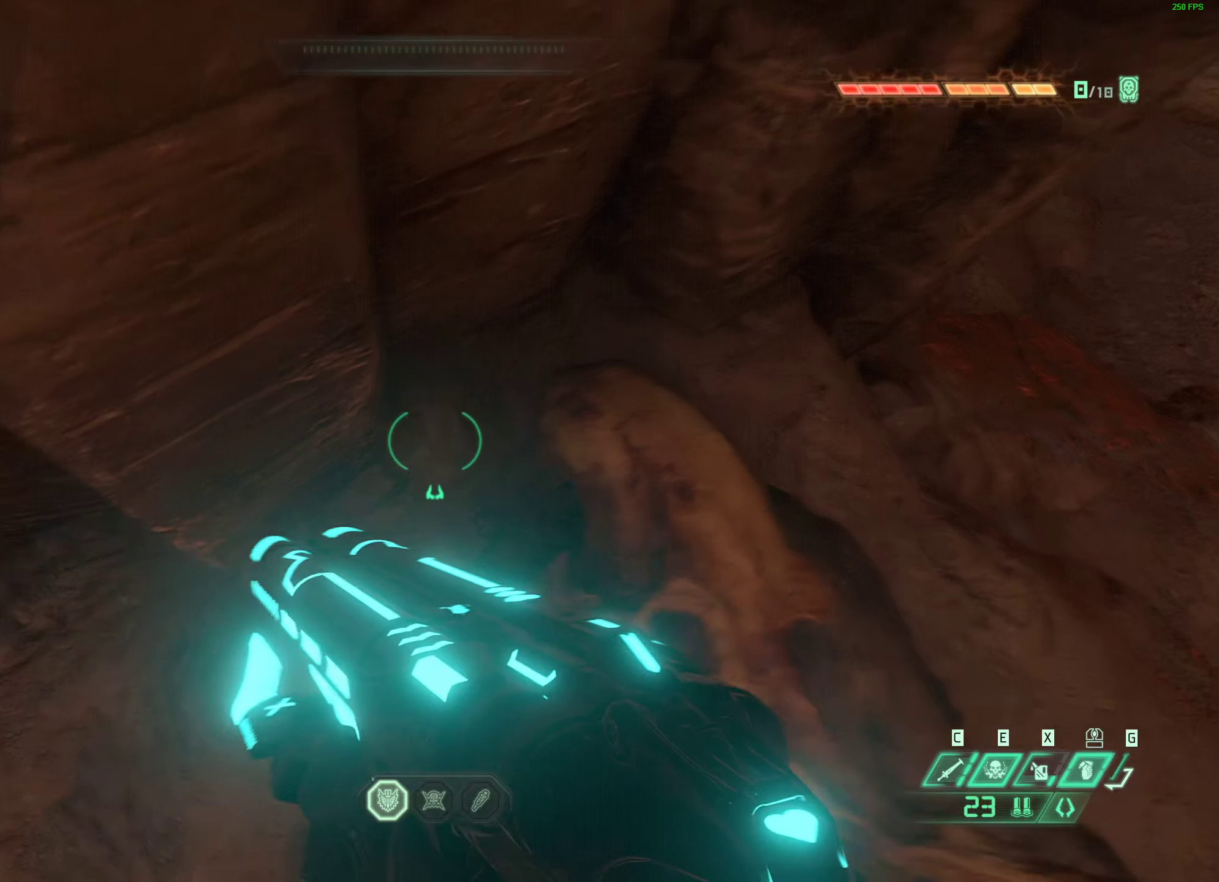
{"keys": ["w"], "mouse": [], "events": [[50, "a", "up"], [100, "d", "down"], [233, "w", "down"], [333, "d", "up"]]}
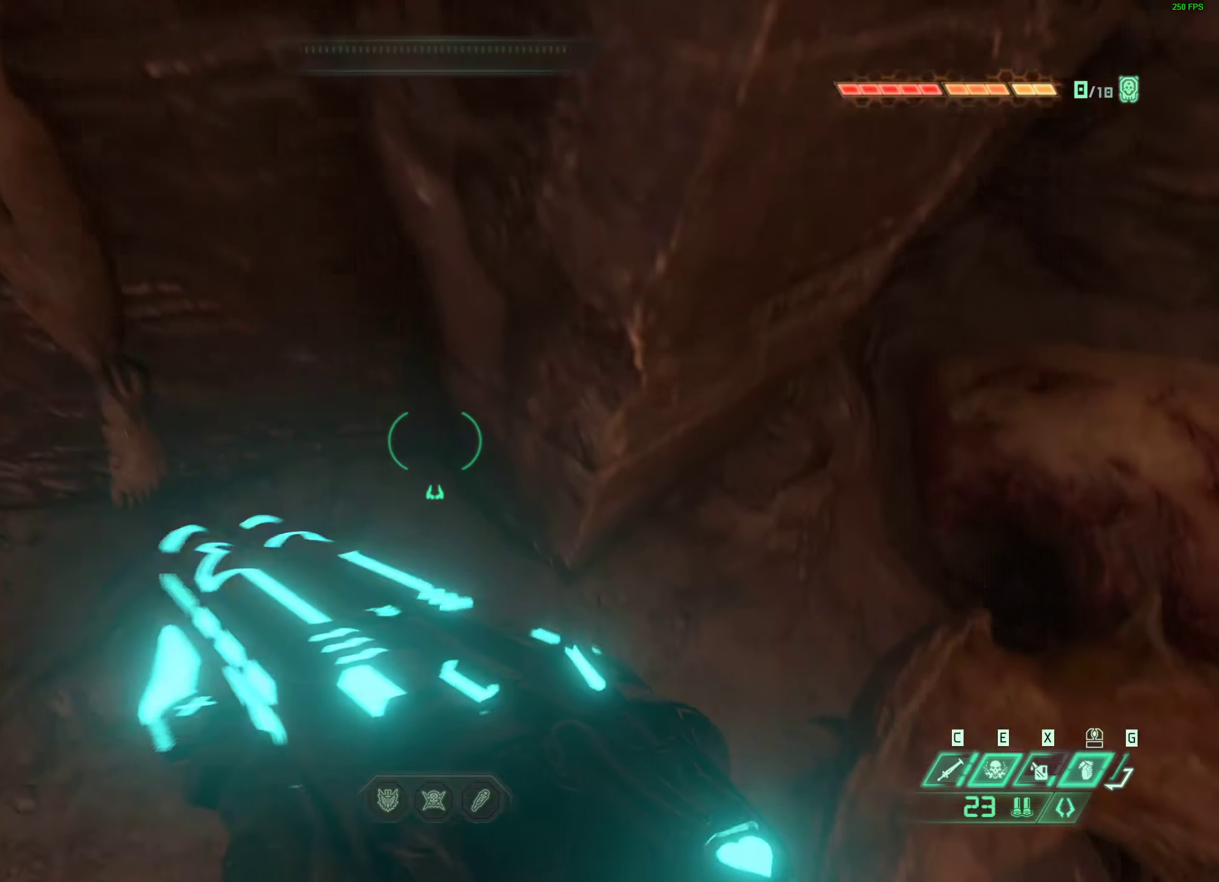
{"keys": ["w"], "mouse": [], "events": []}
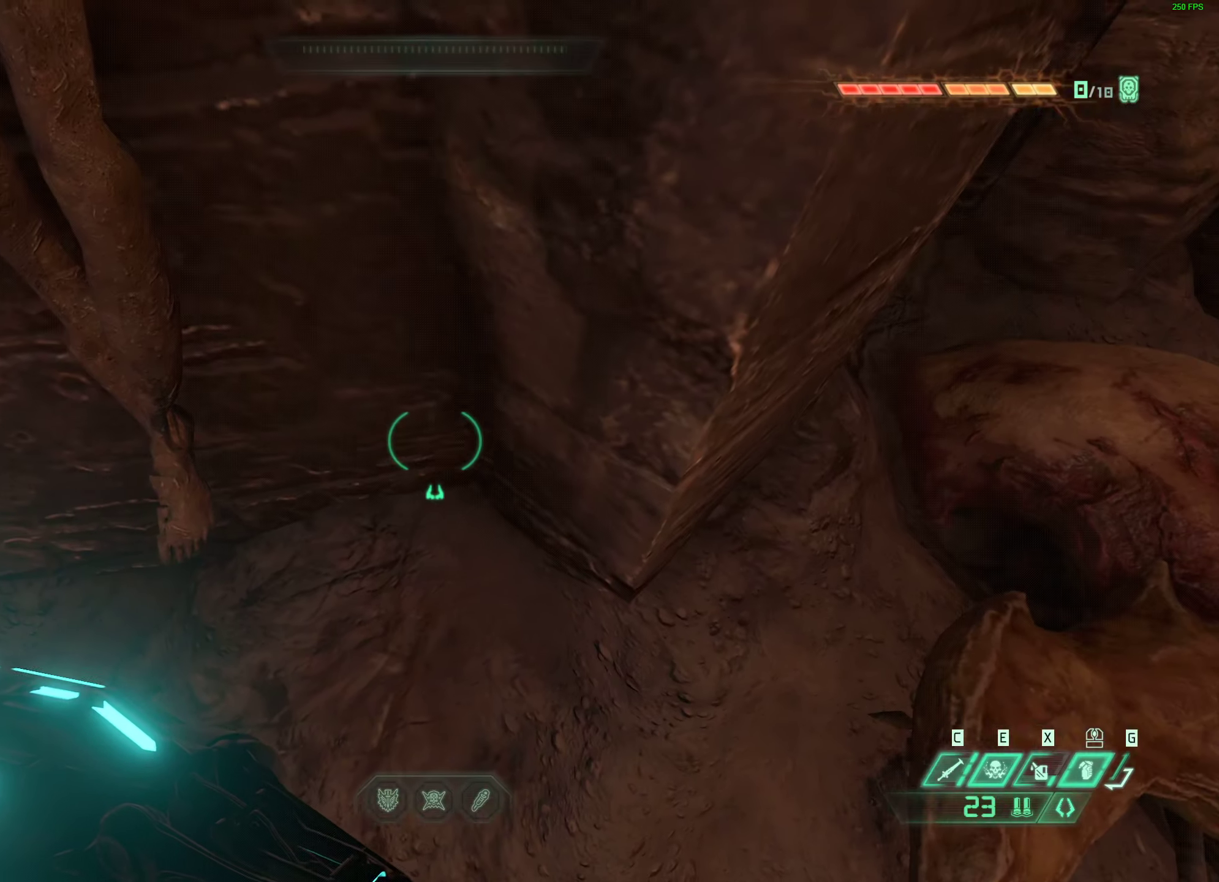
{"keys": [], "mouse": [], "events": [[333, "shift", "down"], [350, "w", "up"], [366, "shift", "up"]]}
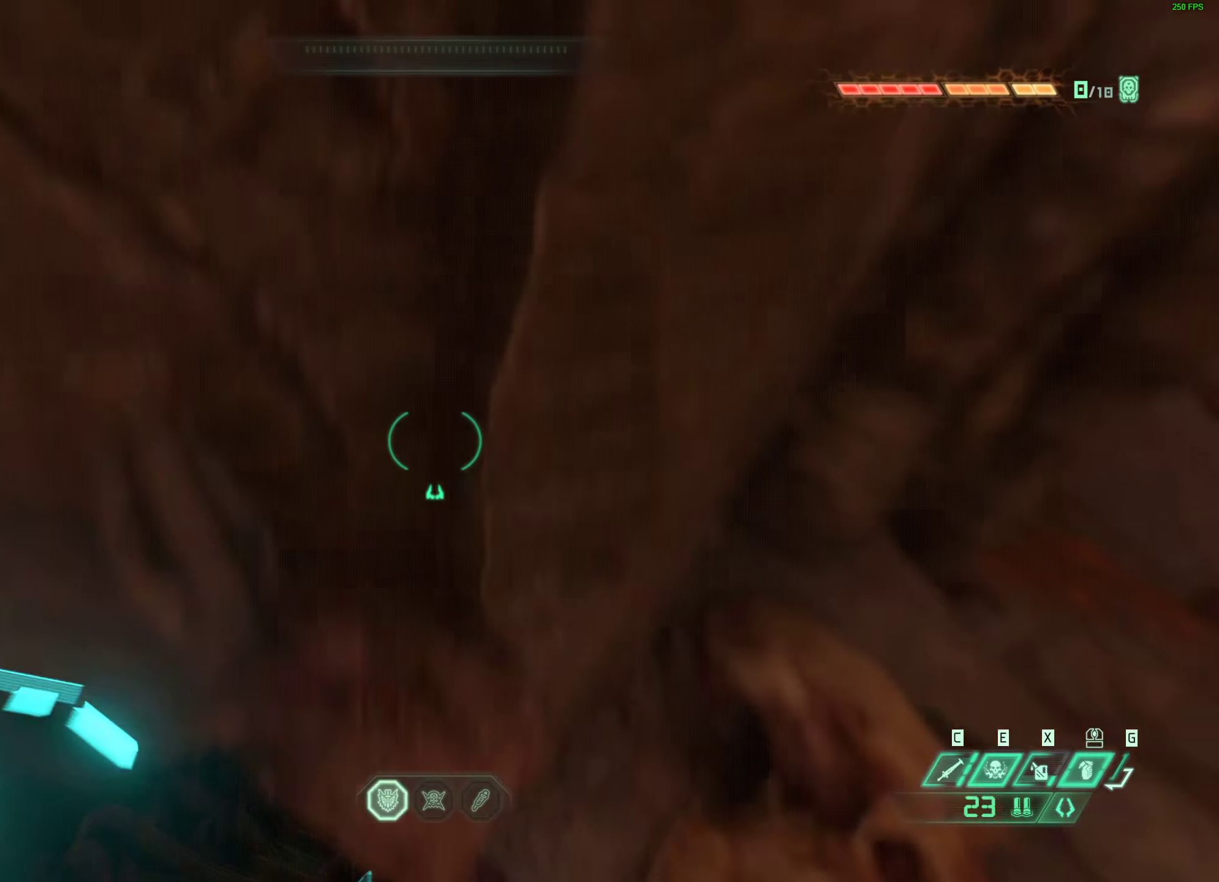
{"keys": ["w"], "mouse": [], "events": [[266, "d", "down"], [316, "w", "down"], [433, "d", "up"]]}
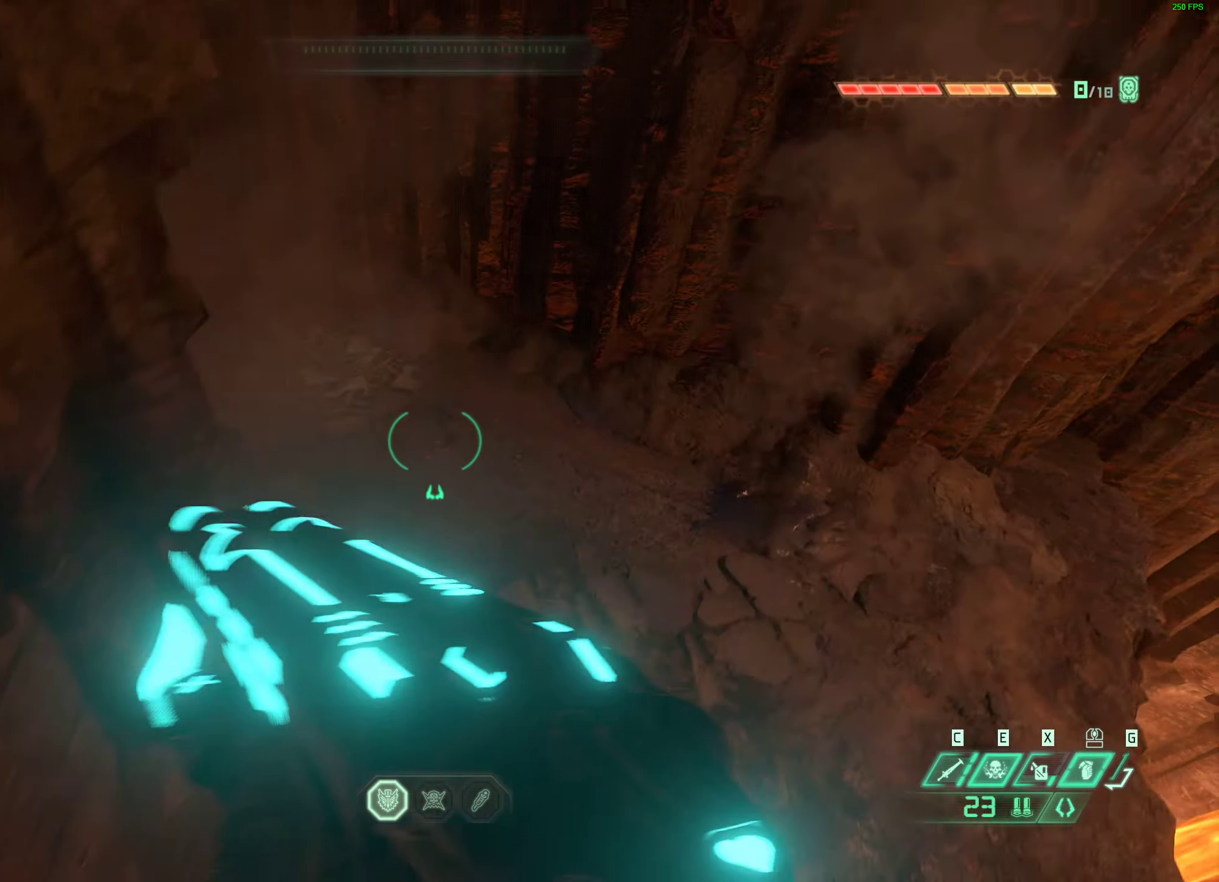
{"keys": ["space", "w"], "mouse": [], "events": [[333, "space", "down"]]}
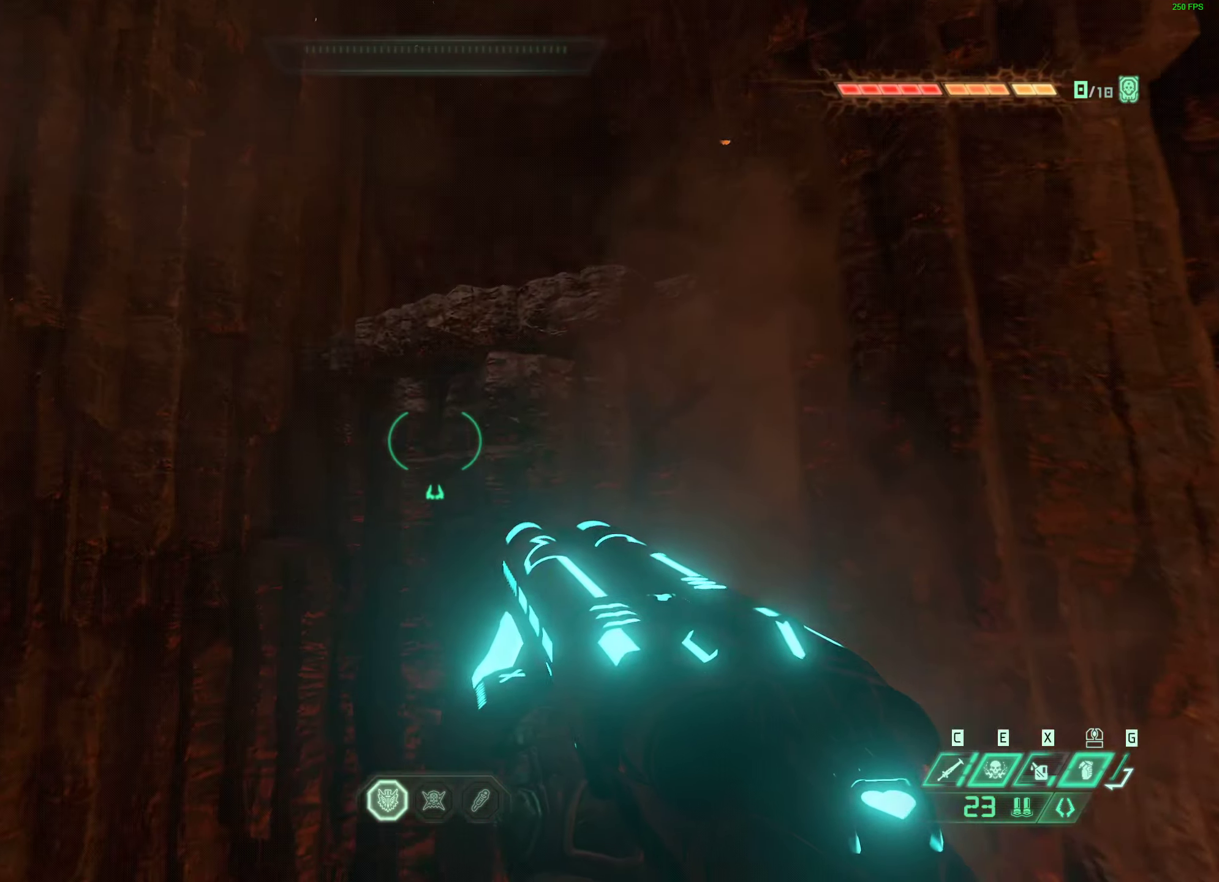
{"keys": ["d", "w"], "mouse": [], "events": [[33, "space", "up"], [300, "shift", "down"], [416, "shift", "up"], [500, "d", "down"]]}
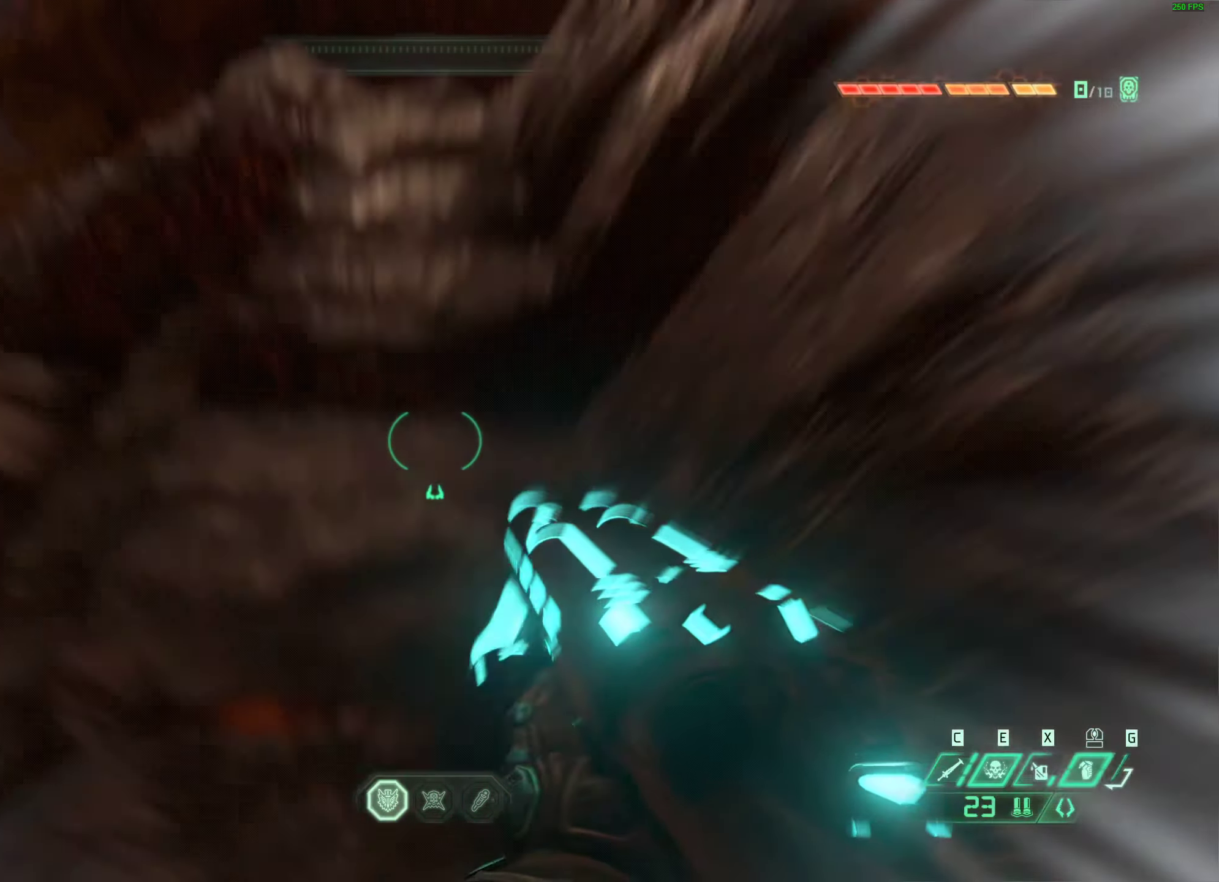
{"keys": ["a", "space"], "mouse": [], "events": [[33, "shift", "down"], [83, "mouse_mb5", "down"], [166, "d", "up"], [200, "shift", "up"], [283, "mouse_mb5", "up"], [300, "d", "down"], [350, "w", "up"], [433, "space", "down"], [466, "d", "up"], [500, "a", "down"]]}
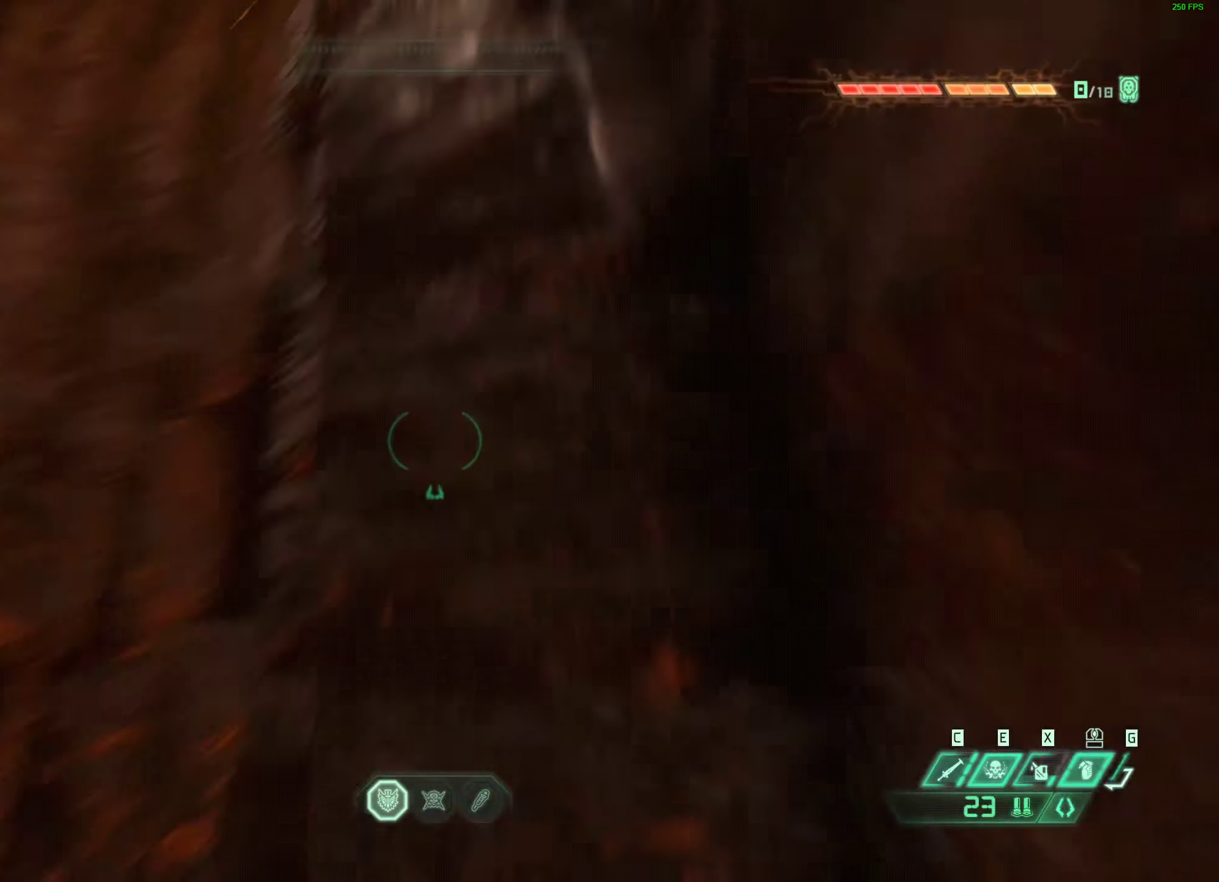
{"keys": ["a"], "mouse": [], "events": [[33, "space", "up"]]}
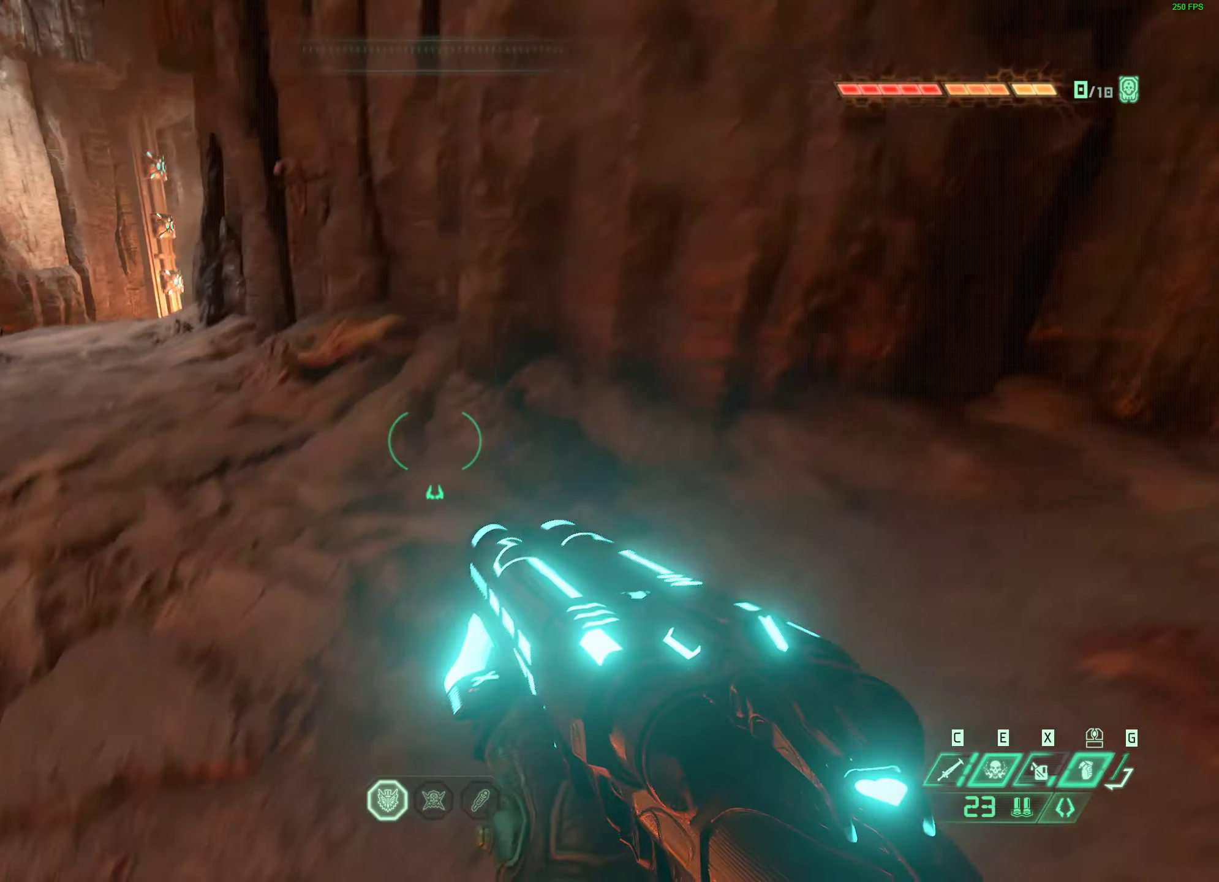
{"keys": ["w"], "mouse": [], "events": [[16, "shift", "down"], [16, "w", "down"], [183, "shift", "up"], [283, "a", "up"]]}
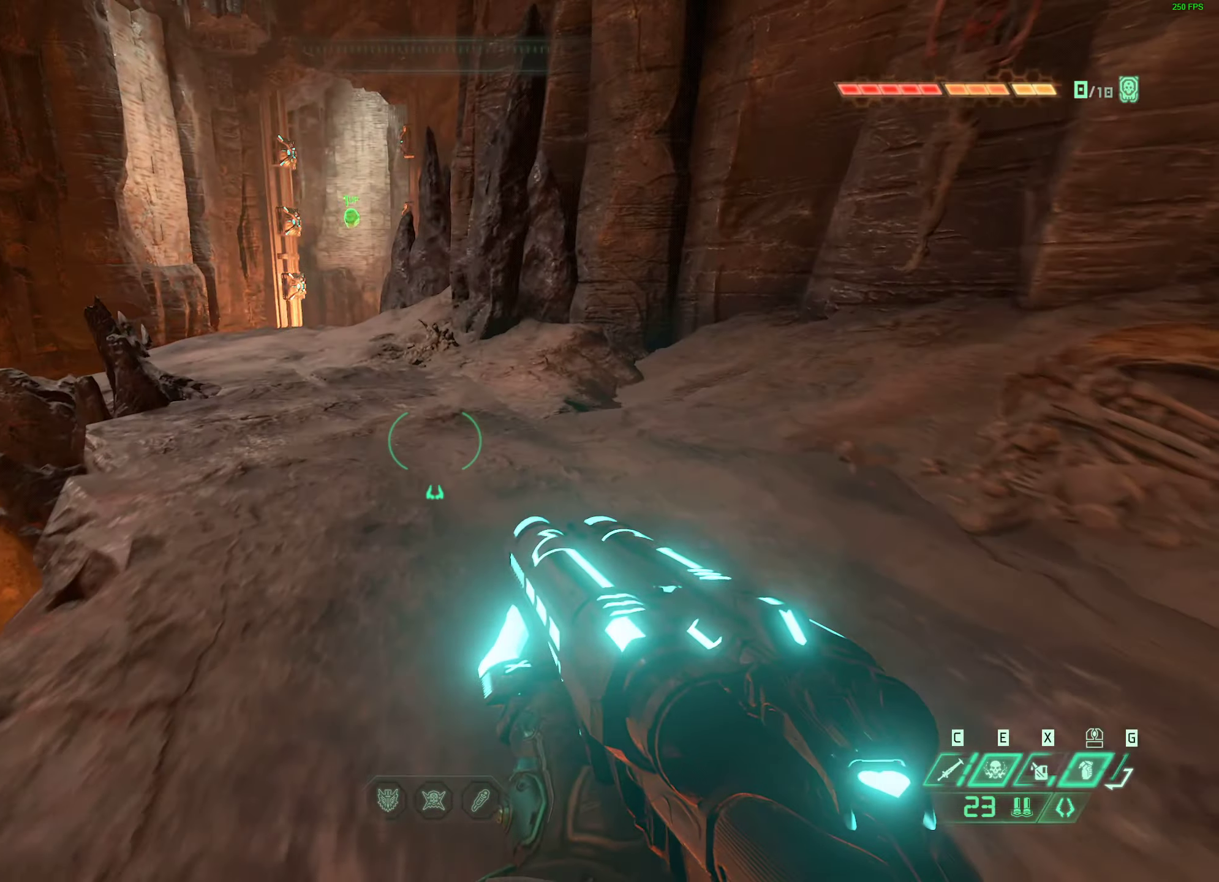
{"keys": ["d"], "mouse": [], "events": [[216, "a", "down"], [433, "a", "up"], [466, "d", "down"], [466, "w", "up"]]}
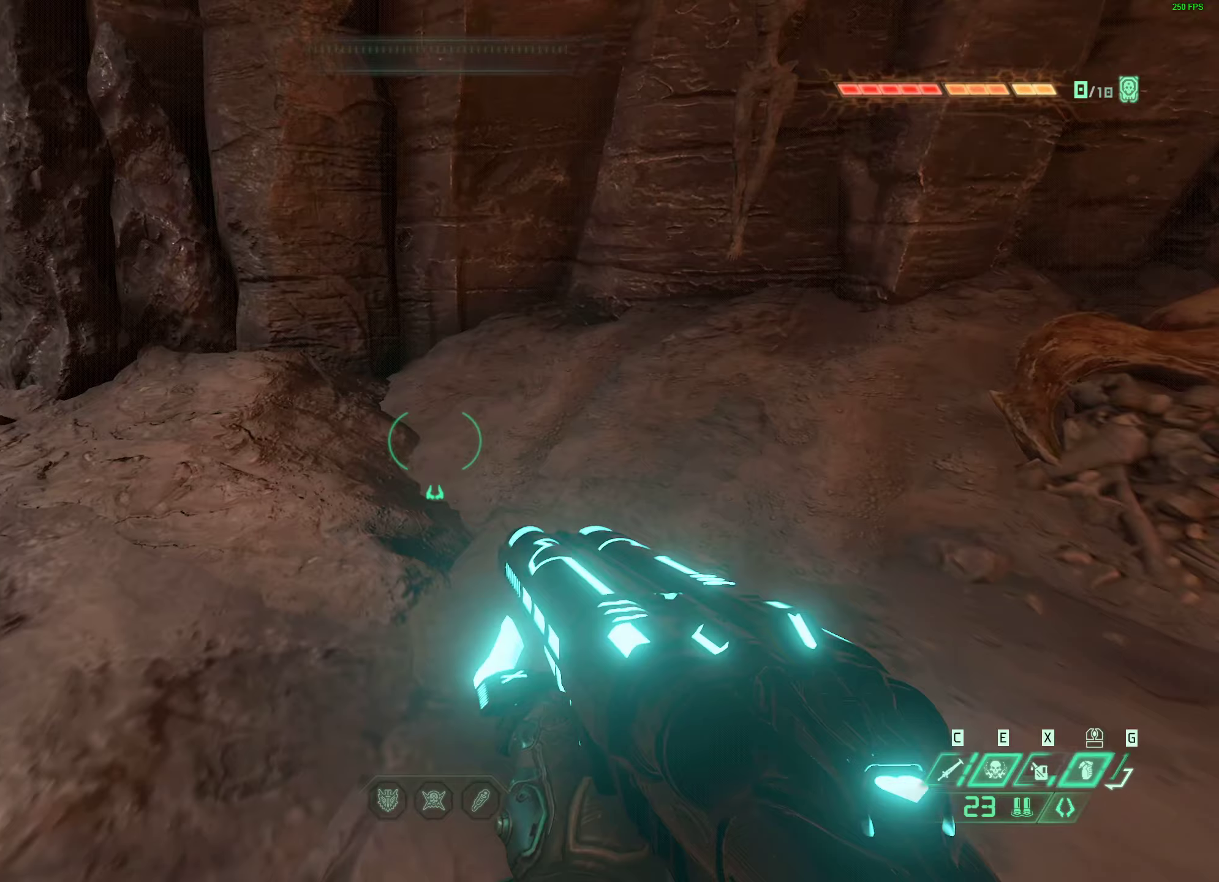
{"keys": ["d", "w"], "mouse": [], "events": [[183, "w", "down"], [267, "d", "up"], [500, "d", "down"]]}
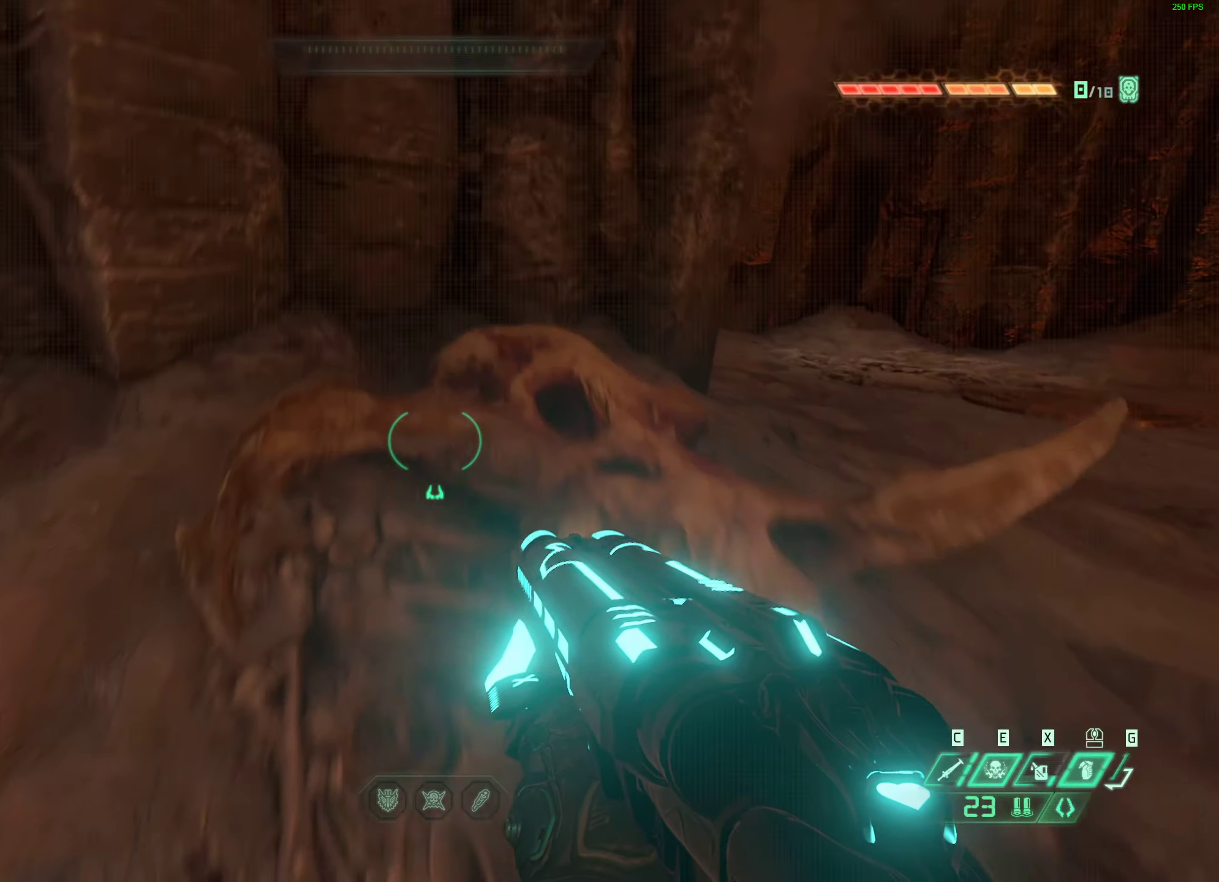
{"keys": ["w"], "mouse": [], "events": [[150, "d", "up"]]}
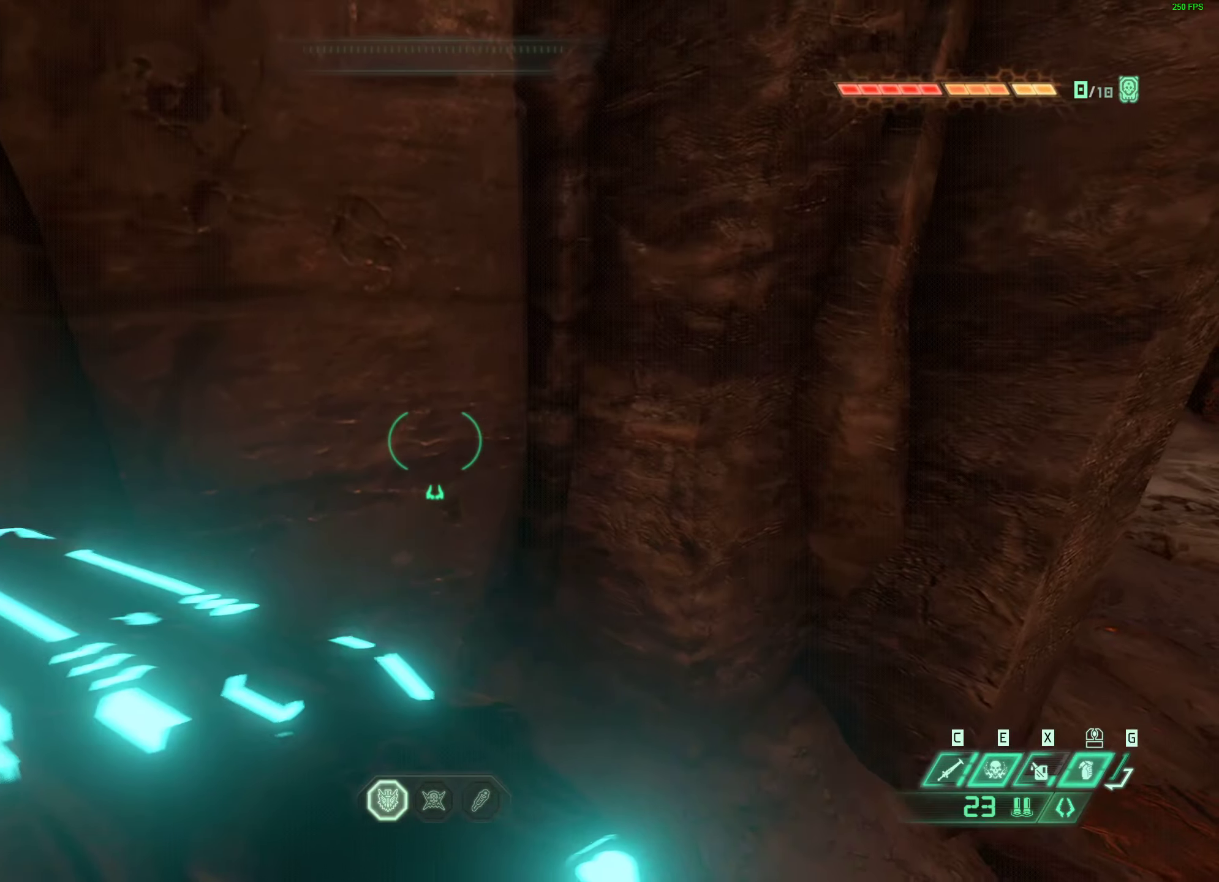
{"keys": ["d", "w"], "mouse": [], "events": [[50, "a", "down"], [100, "a", "up"], [283, "d", "down"]]}
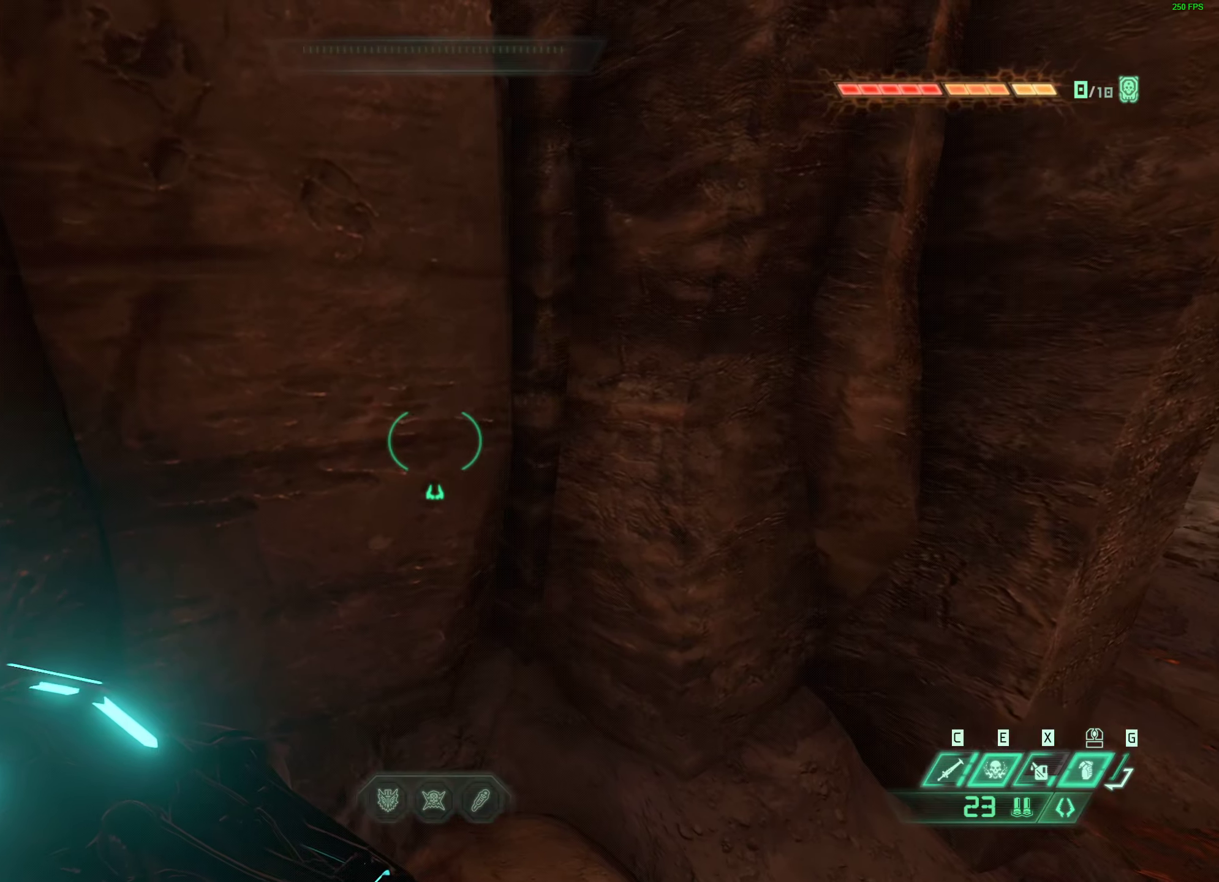
{"keys": ["w"], "mouse": [], "events": [[33, "w", "up"], [233, "a", "down"], [283, "d", "up"], [283, "s", "down"], [350, "s", "up"], [417, "a", "up"], [500, "w", "down"]]}
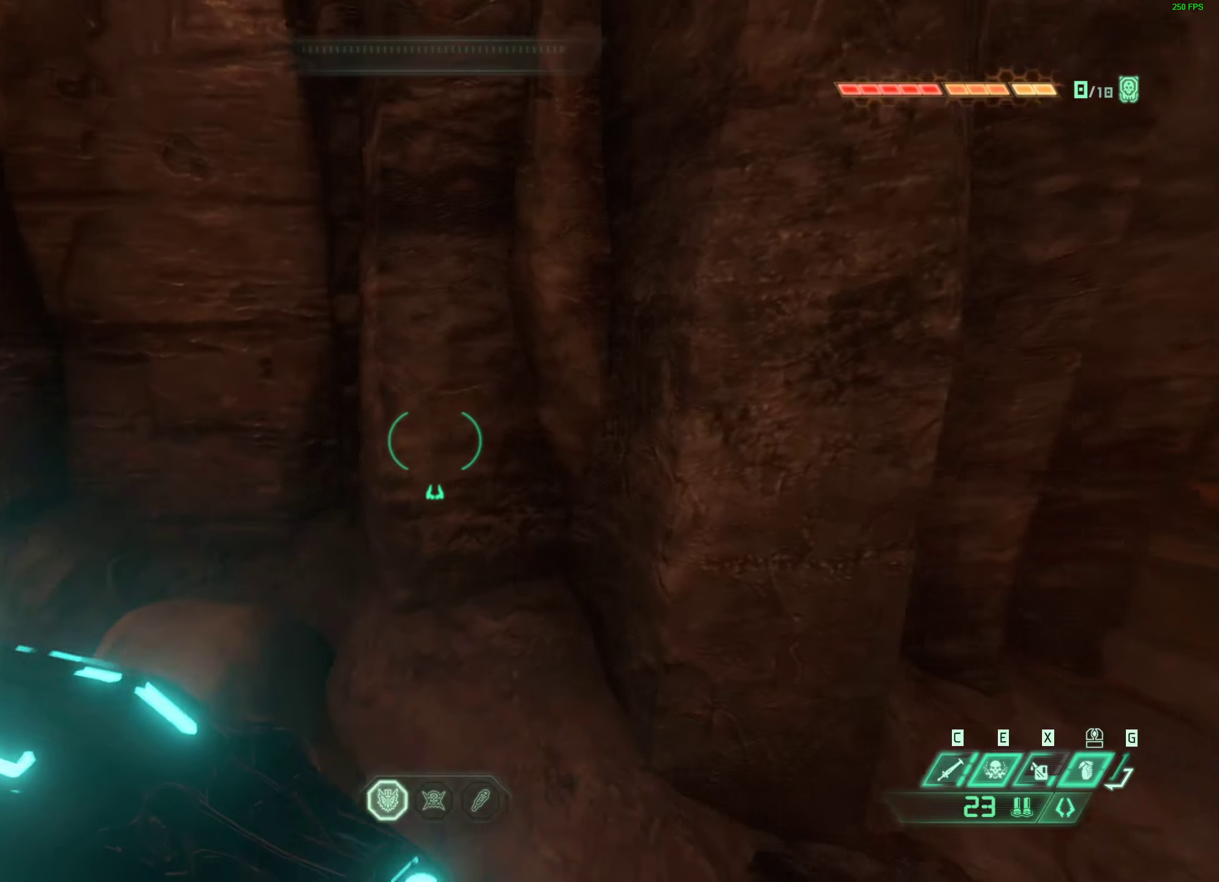
{"keys": ["w"], "mouse": [], "events": [[83, "a", "down"], [400, "a", "up"]]}
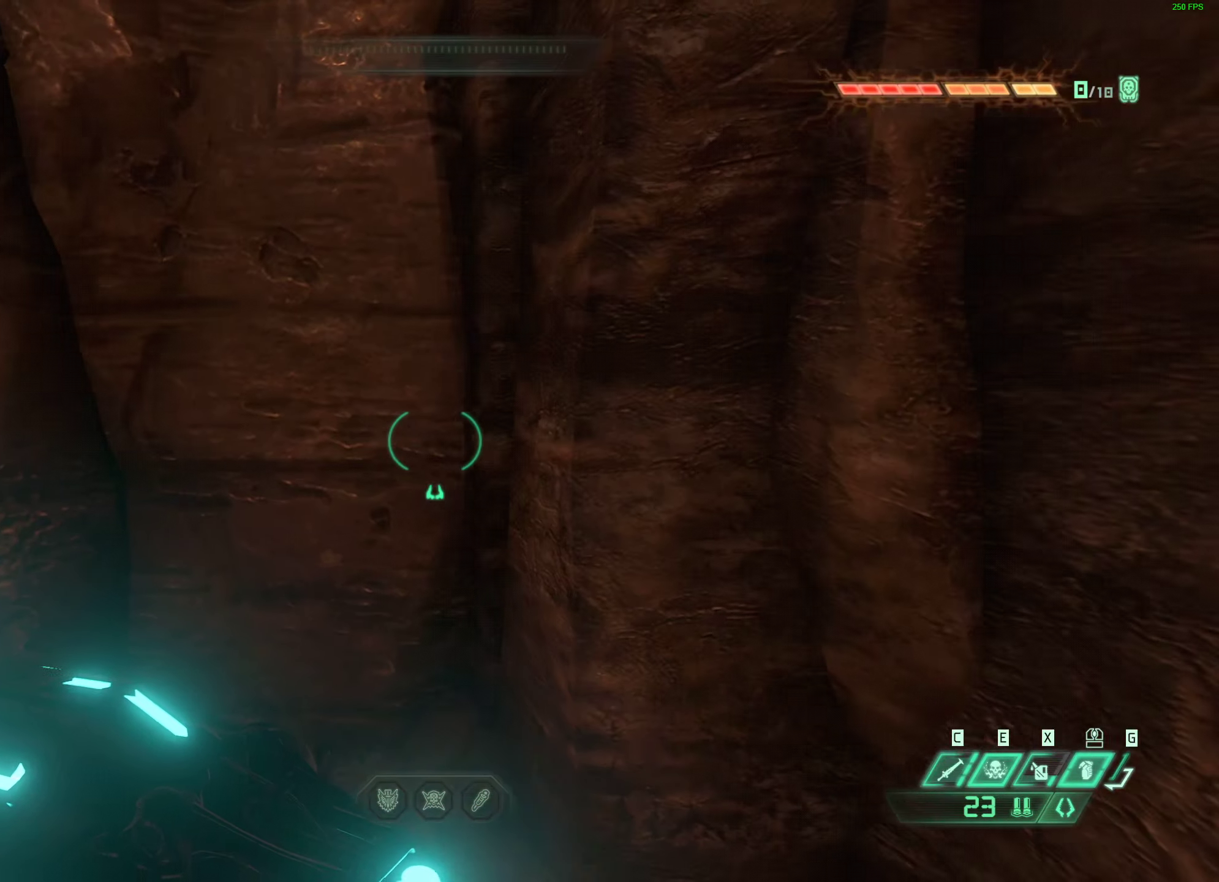
{"keys": ["w"], "mouse": [], "events": []}
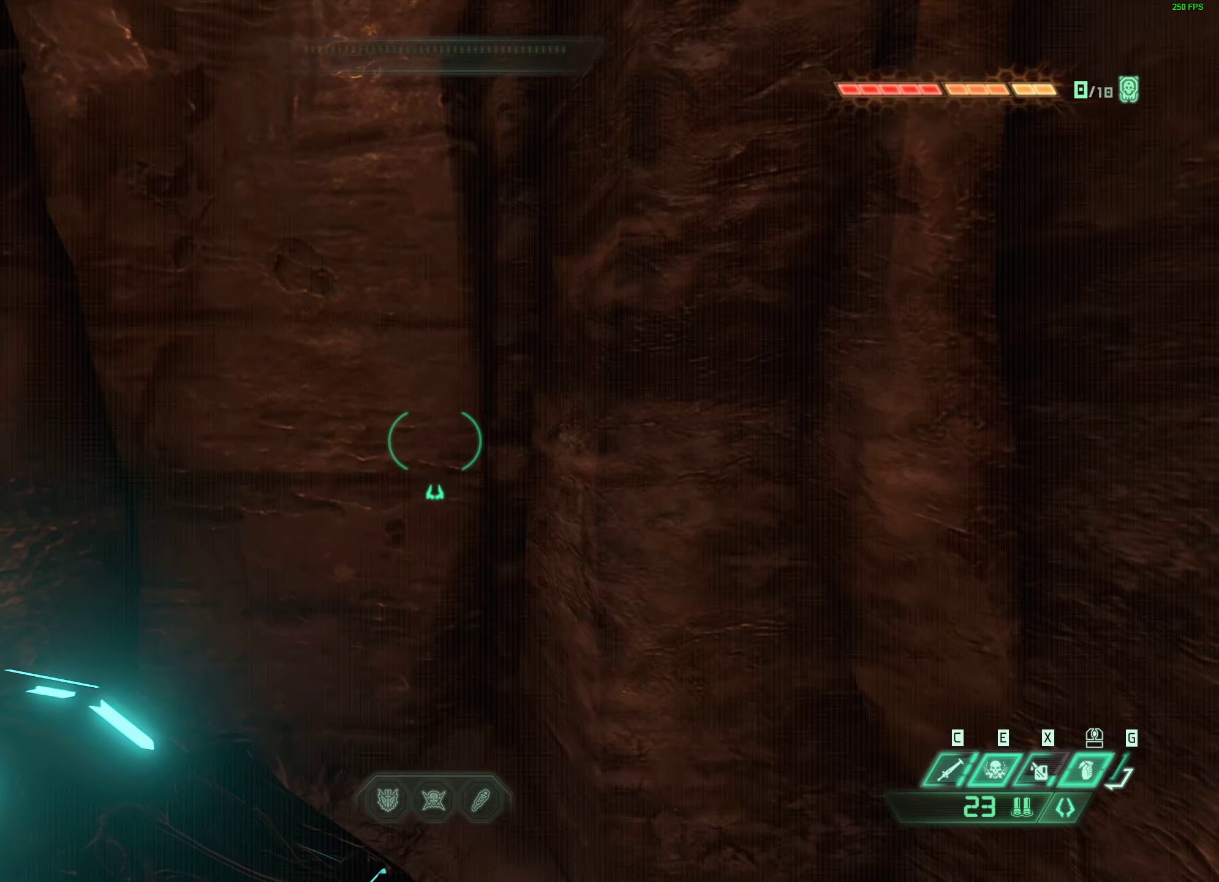
{"keys": [], "mouse": [], "events": [[333, "shift", "down"], [367, "w", "up"], [417, "shift", "up"]]}
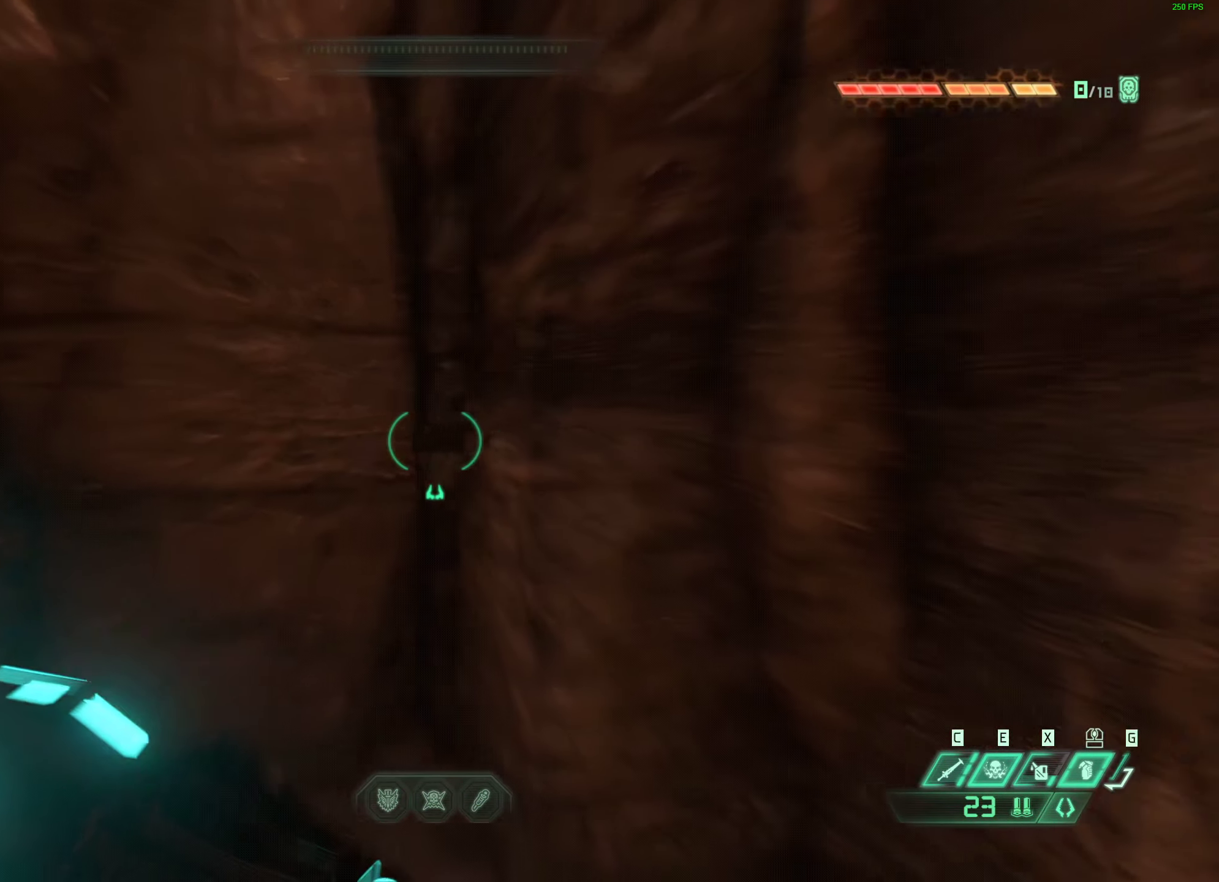
{"keys": ["a"], "mouse": [], "events": [[333, "a", "down"]]}